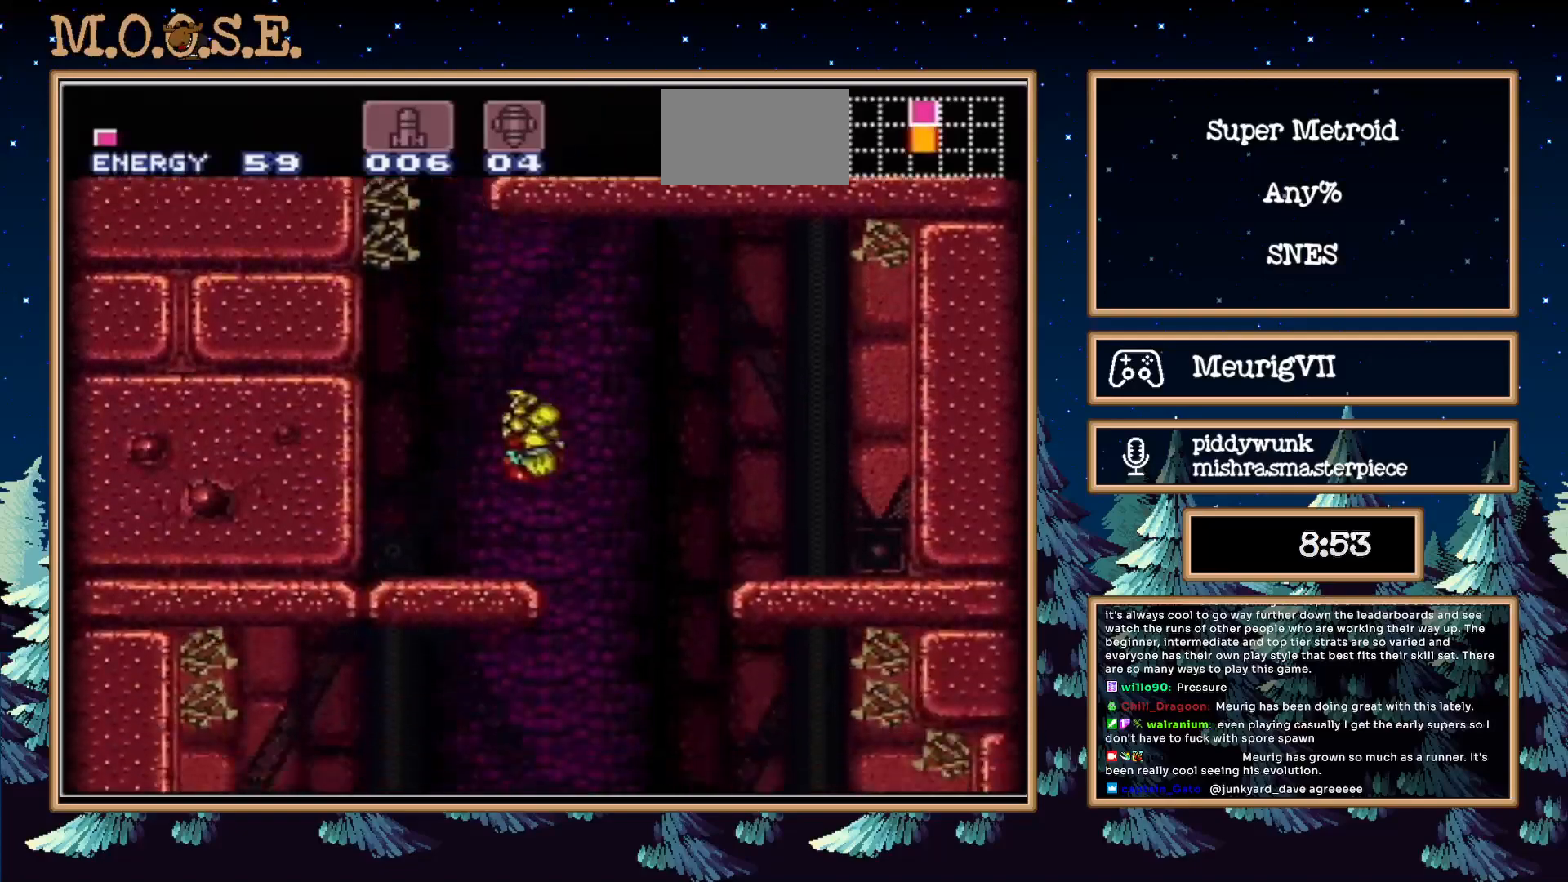
Gameplay with a controller (Nintendo layout); each line is a JSON object with the inputs held at the frame after it. "events" lists button and stick changes between this image and that frame as [ms after this image, input, new state], when the widget could be followed in between. Not read: L3 R3.
{"buttons": ["B", "DPAD_LEFT"], "events": [[50, "DPAD_RIGHT", "down"], [50, "X", "down"], [167, "A", "down"], [183, "A", "up"], [183, "L1", "up"], [183, "X", "up"], [317, "B", "down"], [333, "DPAD_LEFT", "up"], [350, "DPAD_RIGHT", "up"], [433, "DPAD_LEFT", "down"]]}
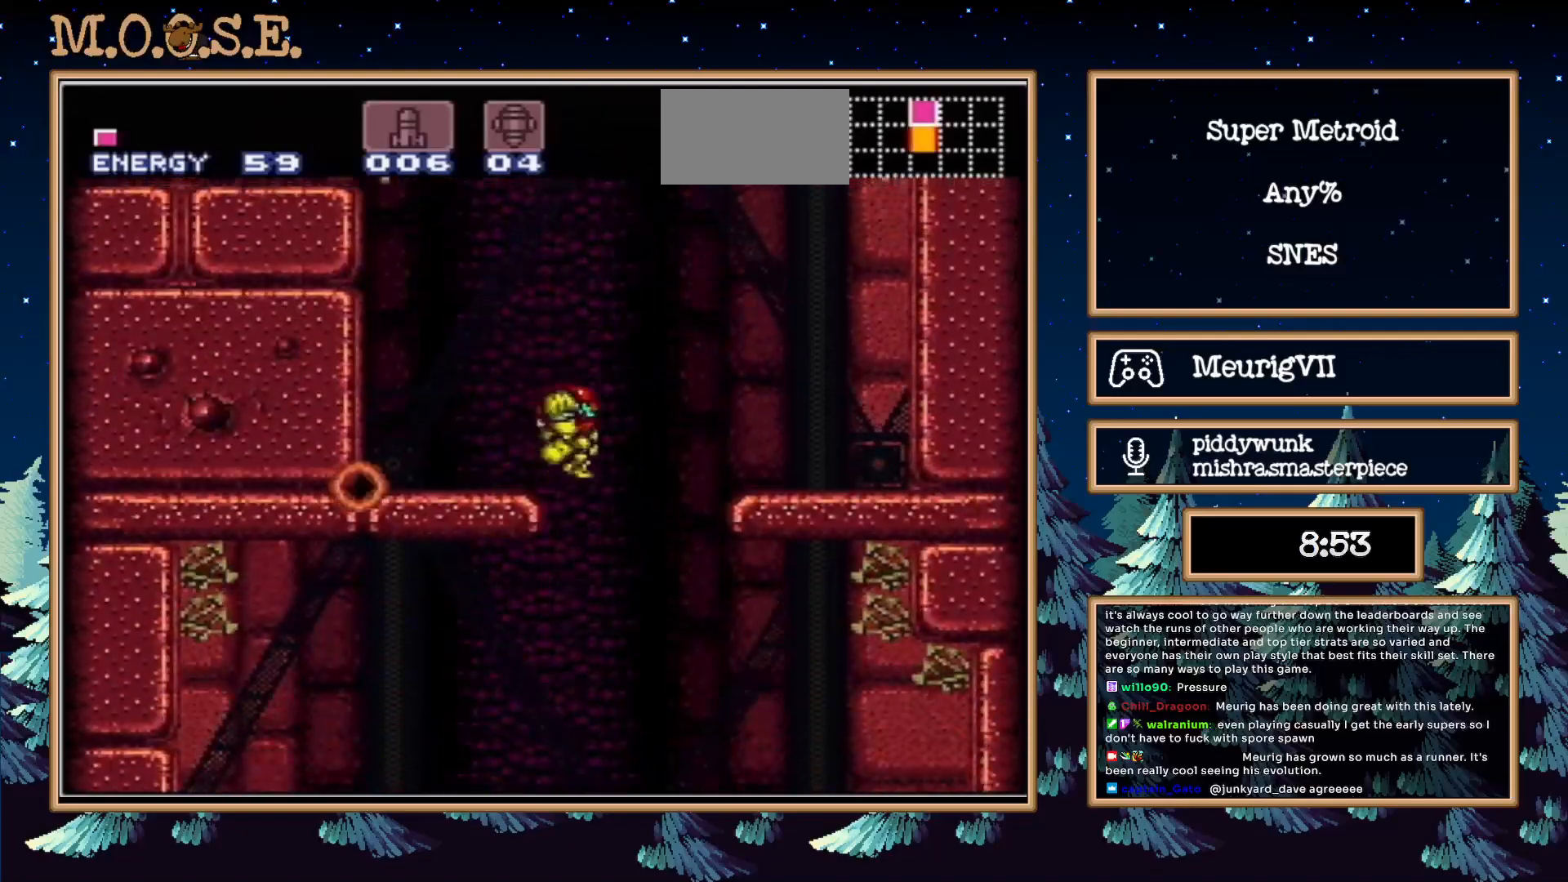
{"buttons": ["B"], "events": [[500, "DPAD_LEFT", "up"]]}
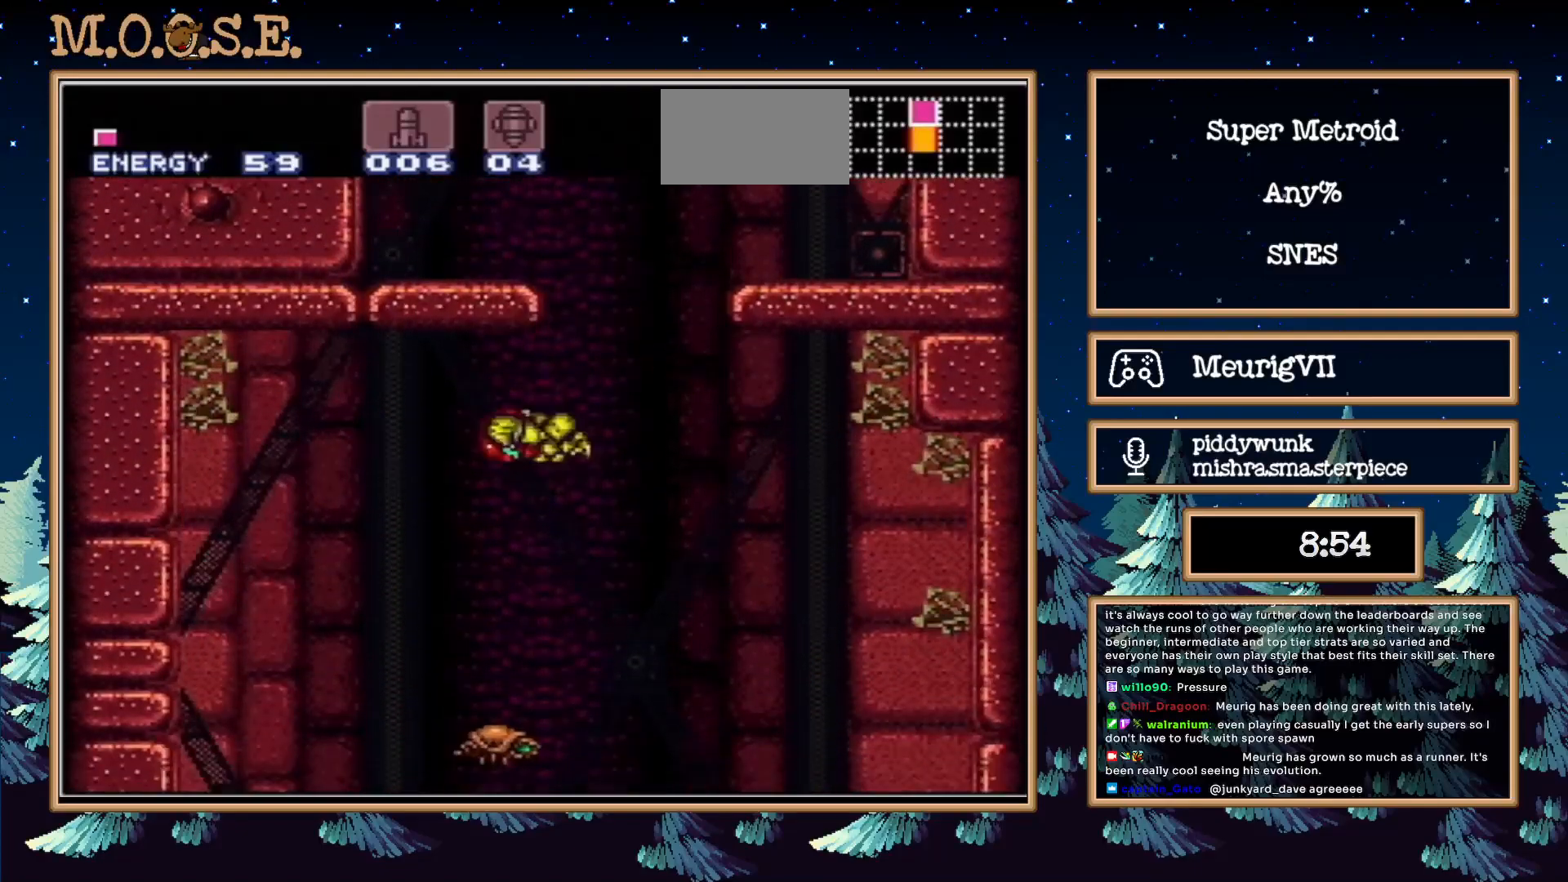
{"buttons": ["B"], "events": [[350, "DPAD_RIGHT", "down"], [500, "DPAD_RIGHT", "up"]]}
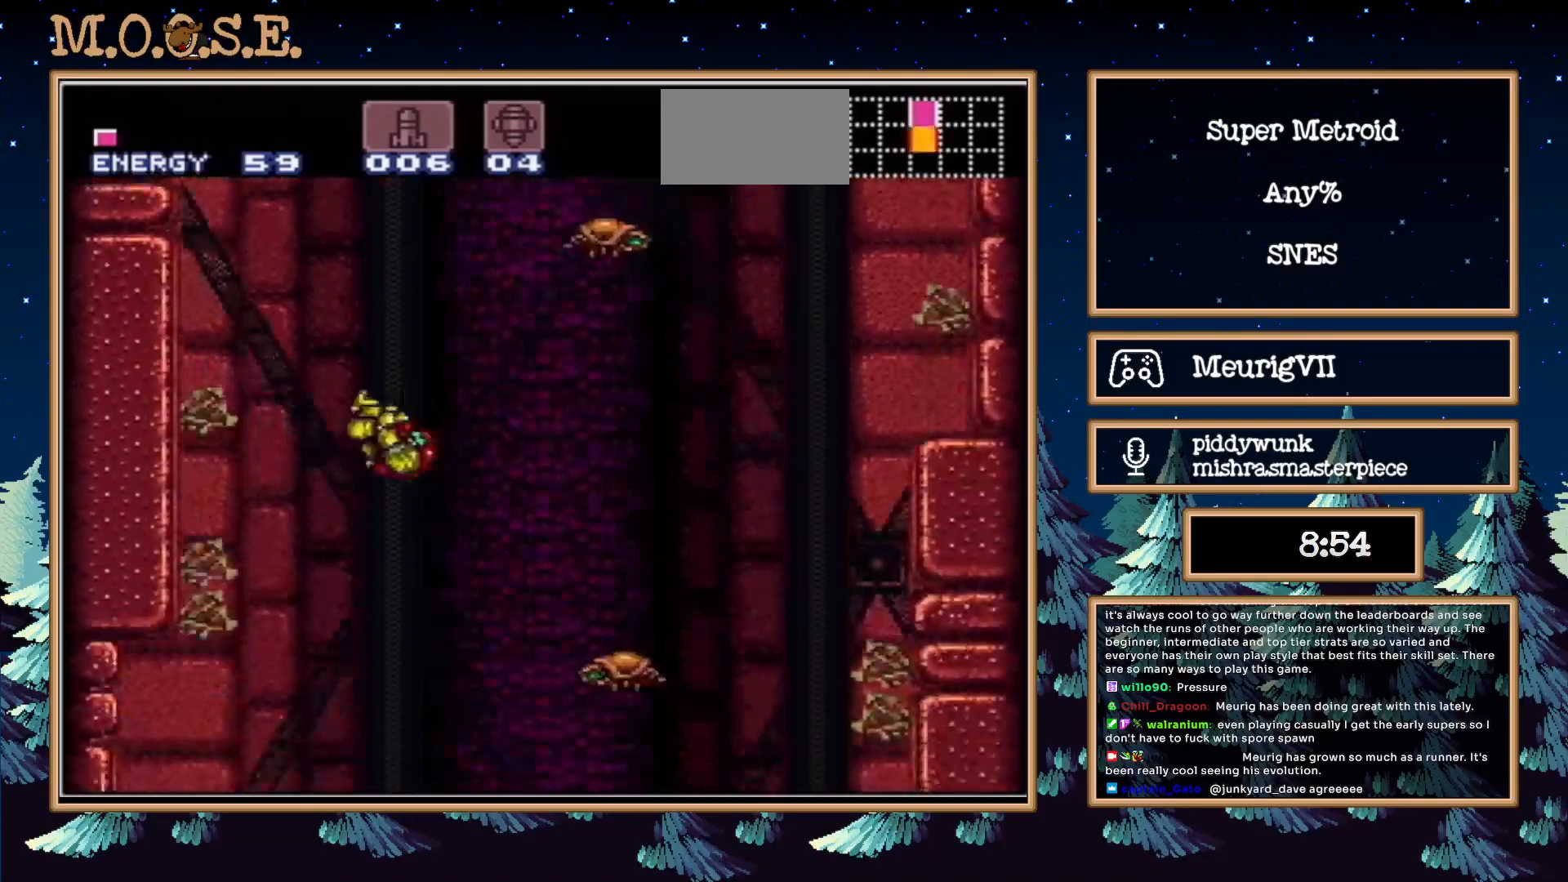
{"buttons": ["B", "X", "DPAD_RIGHT"], "events": [[450, "X", "down"], [500, "DPAD_RIGHT", "down"]]}
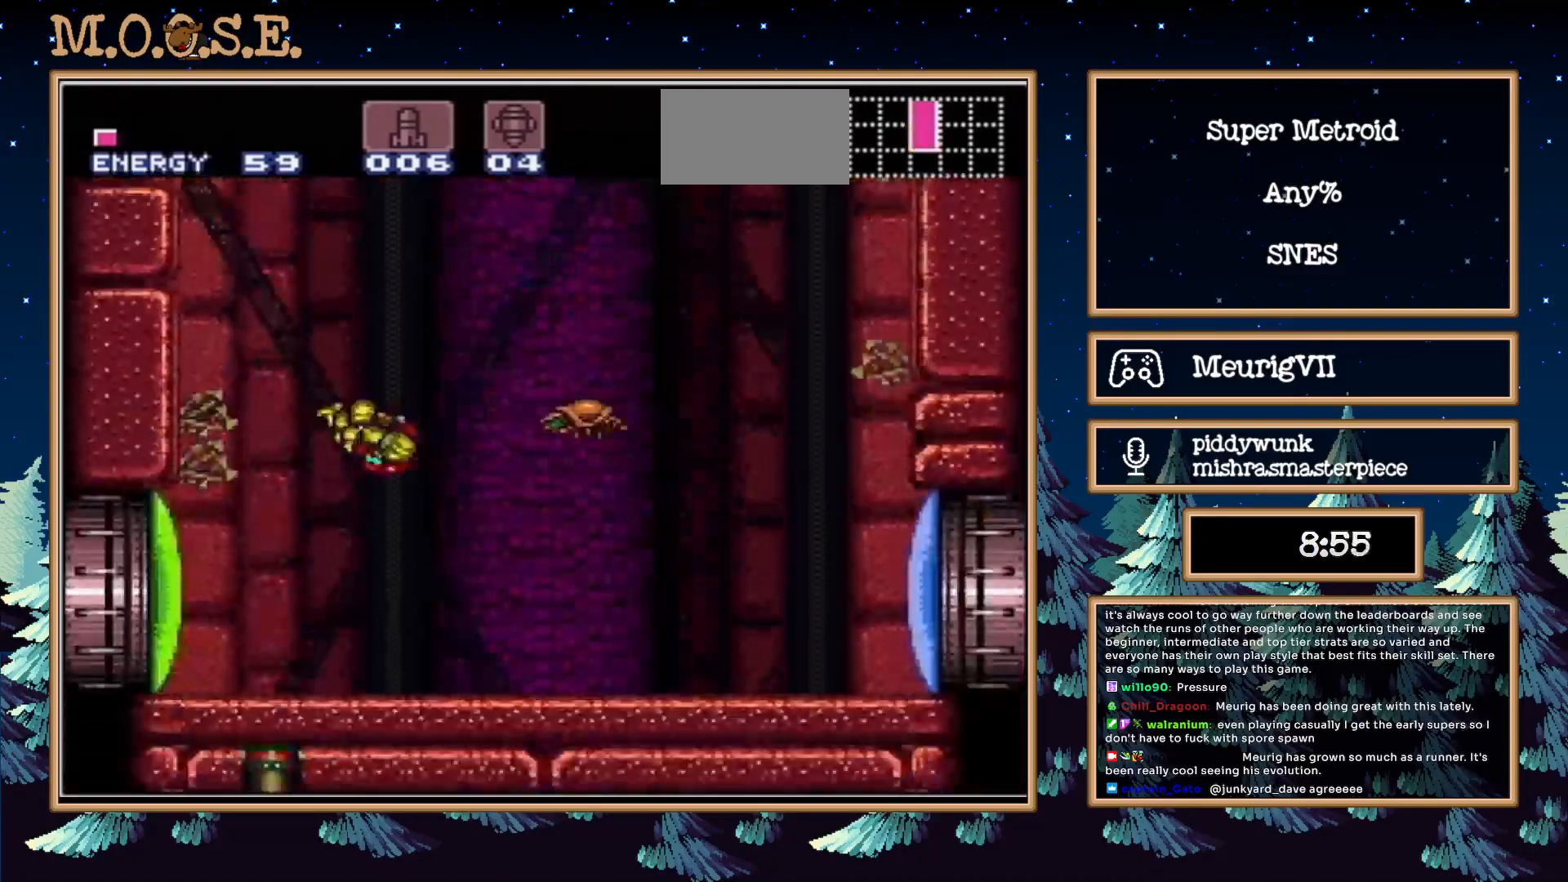
{"buttons": ["B", "DPAD_RIGHT"], "events": [[67, "X", "up"], [100, "B", "up"], [133, "B", "down"]]}
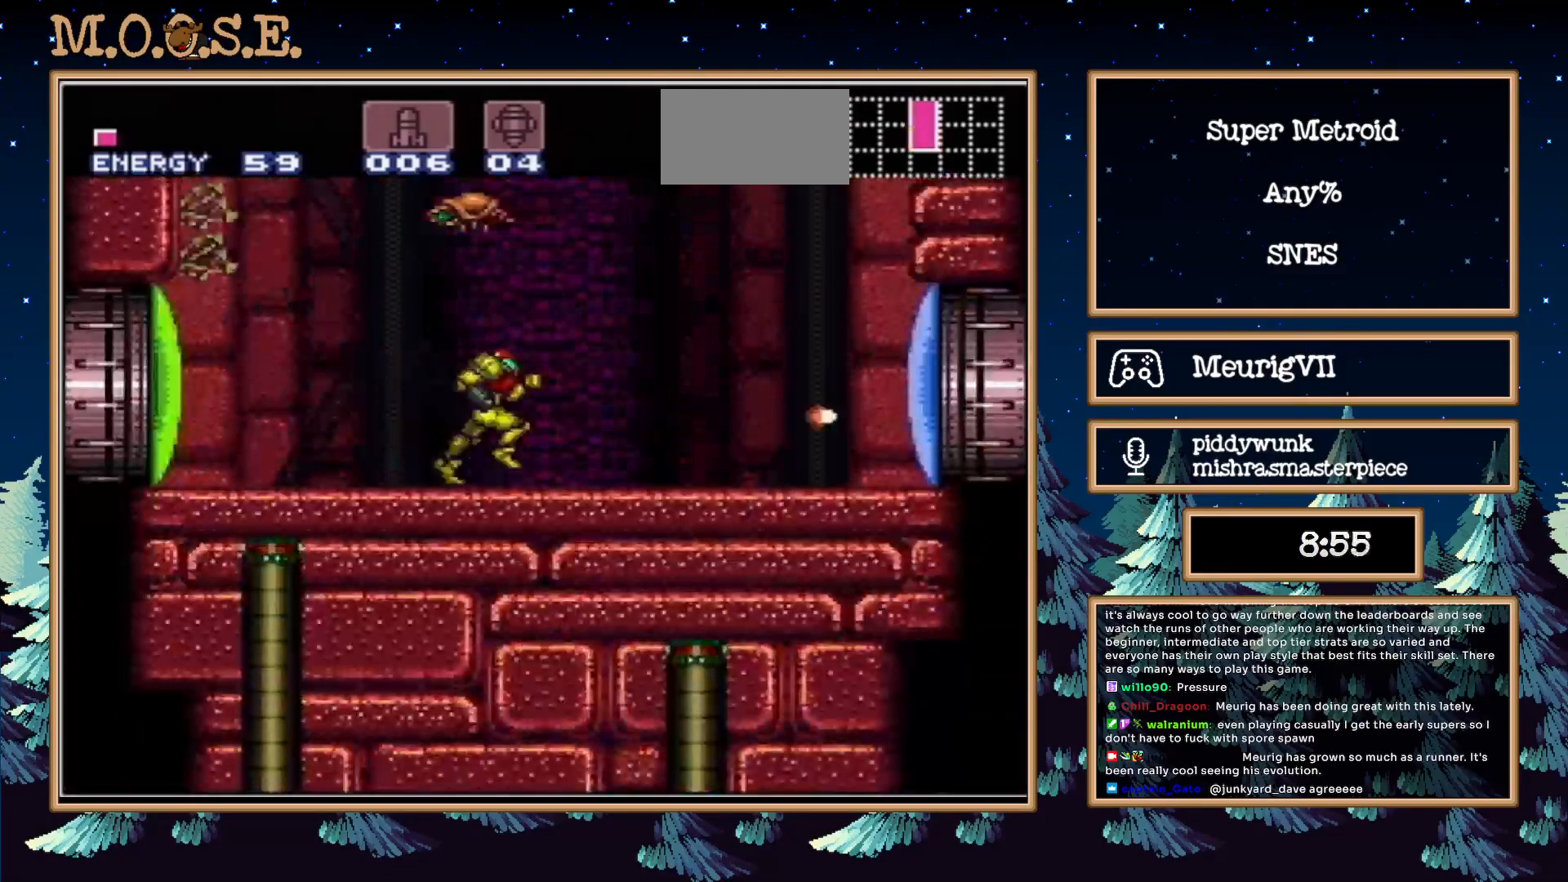
{"buttons": ["A", "B", "DPAD_RIGHT"], "events": [[250, "A", "down"]]}
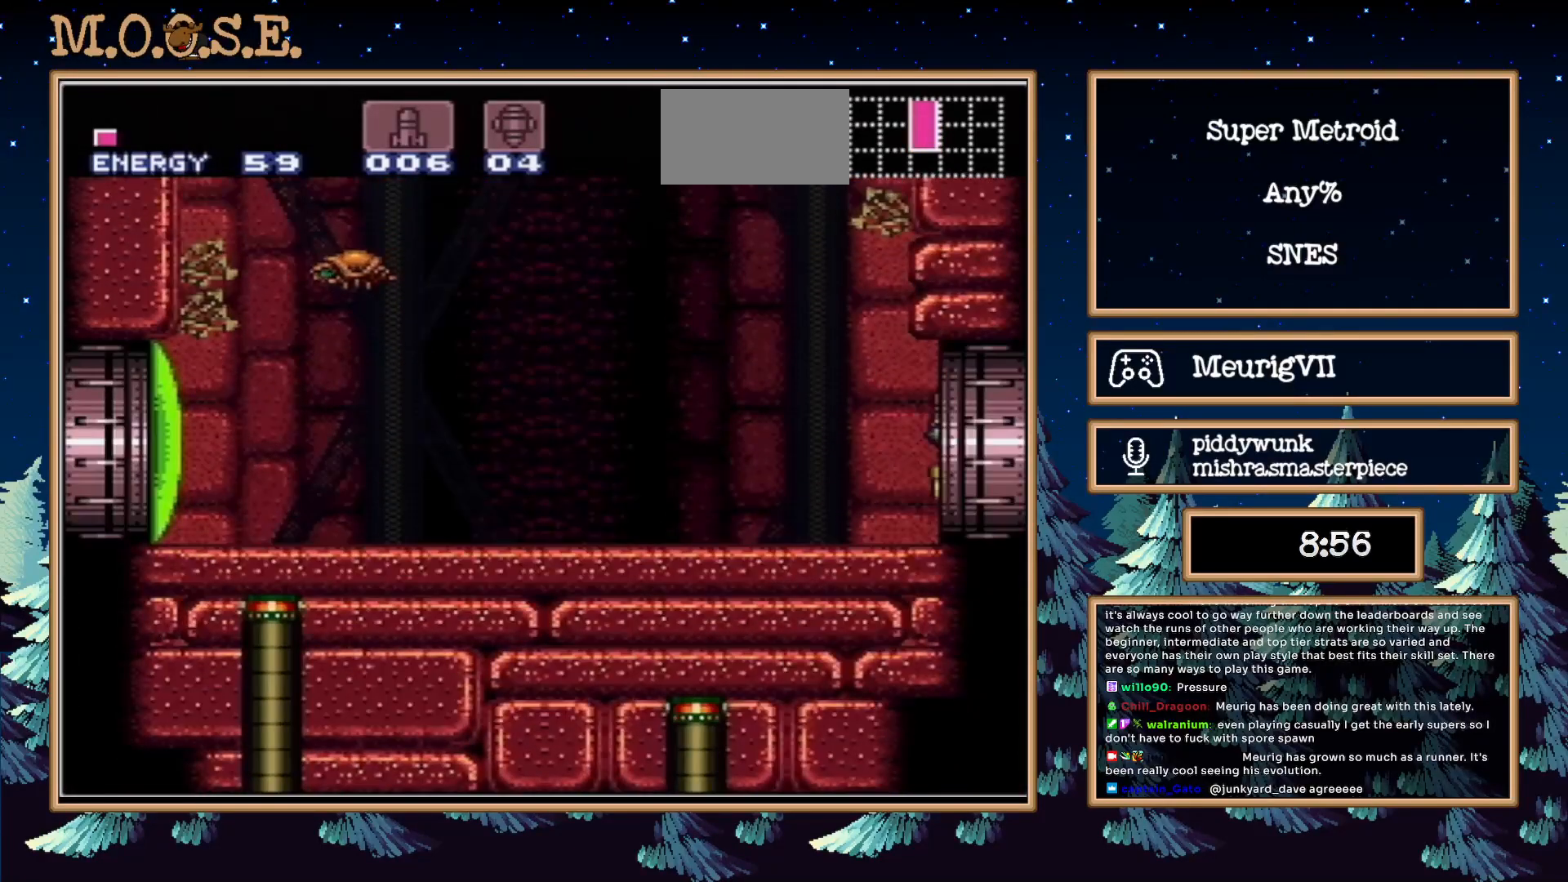
{"buttons": ["A", "B", "DPAD_RIGHT"], "events": []}
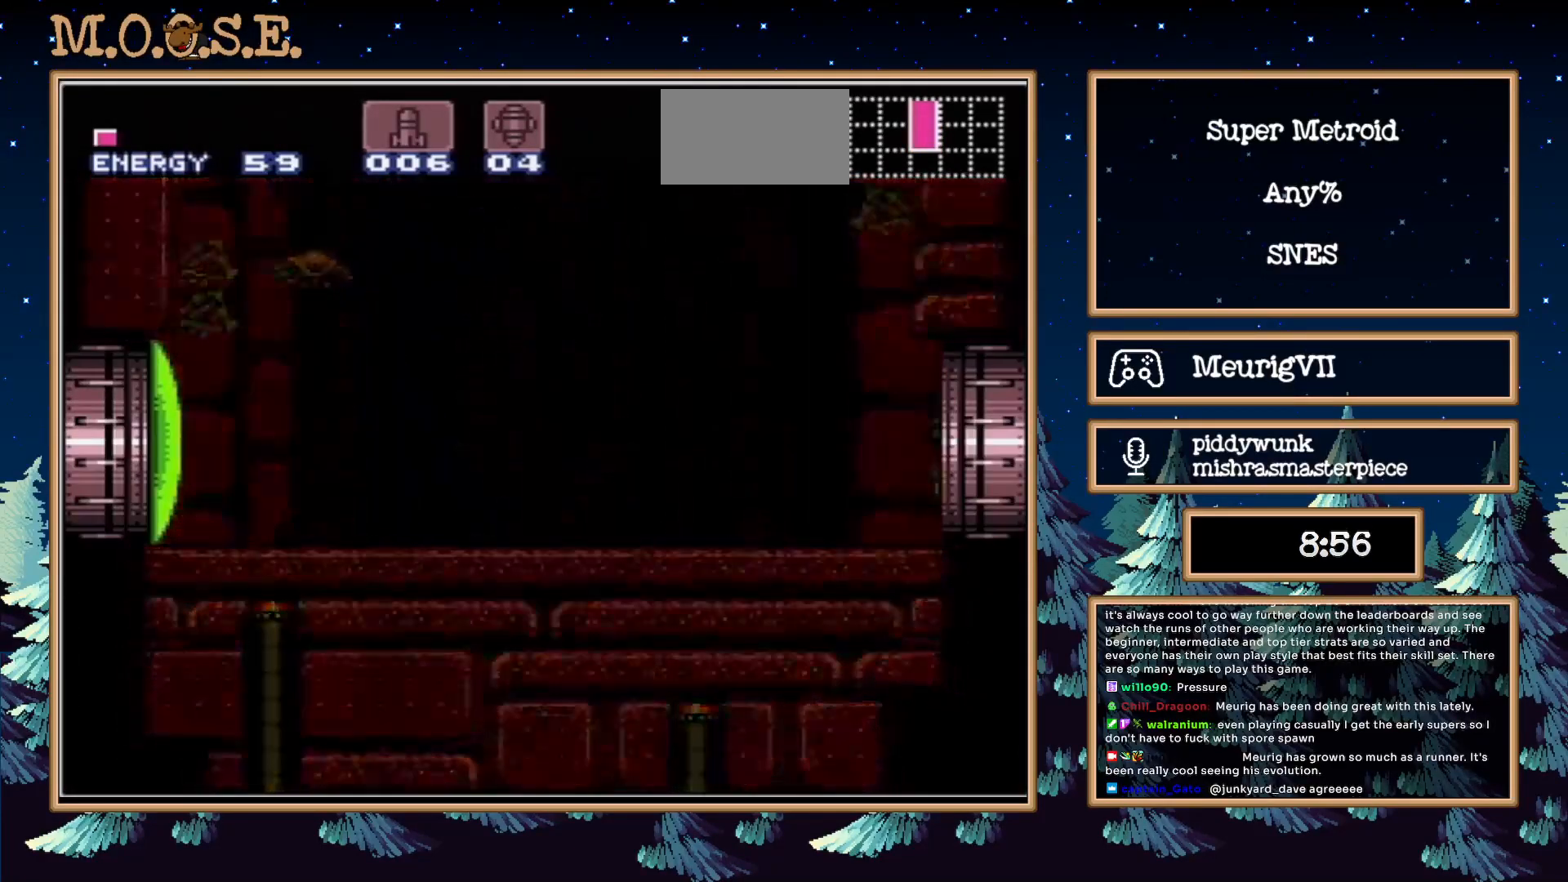
{"buttons": ["A", "B", "DPAD_RIGHT"], "events": []}
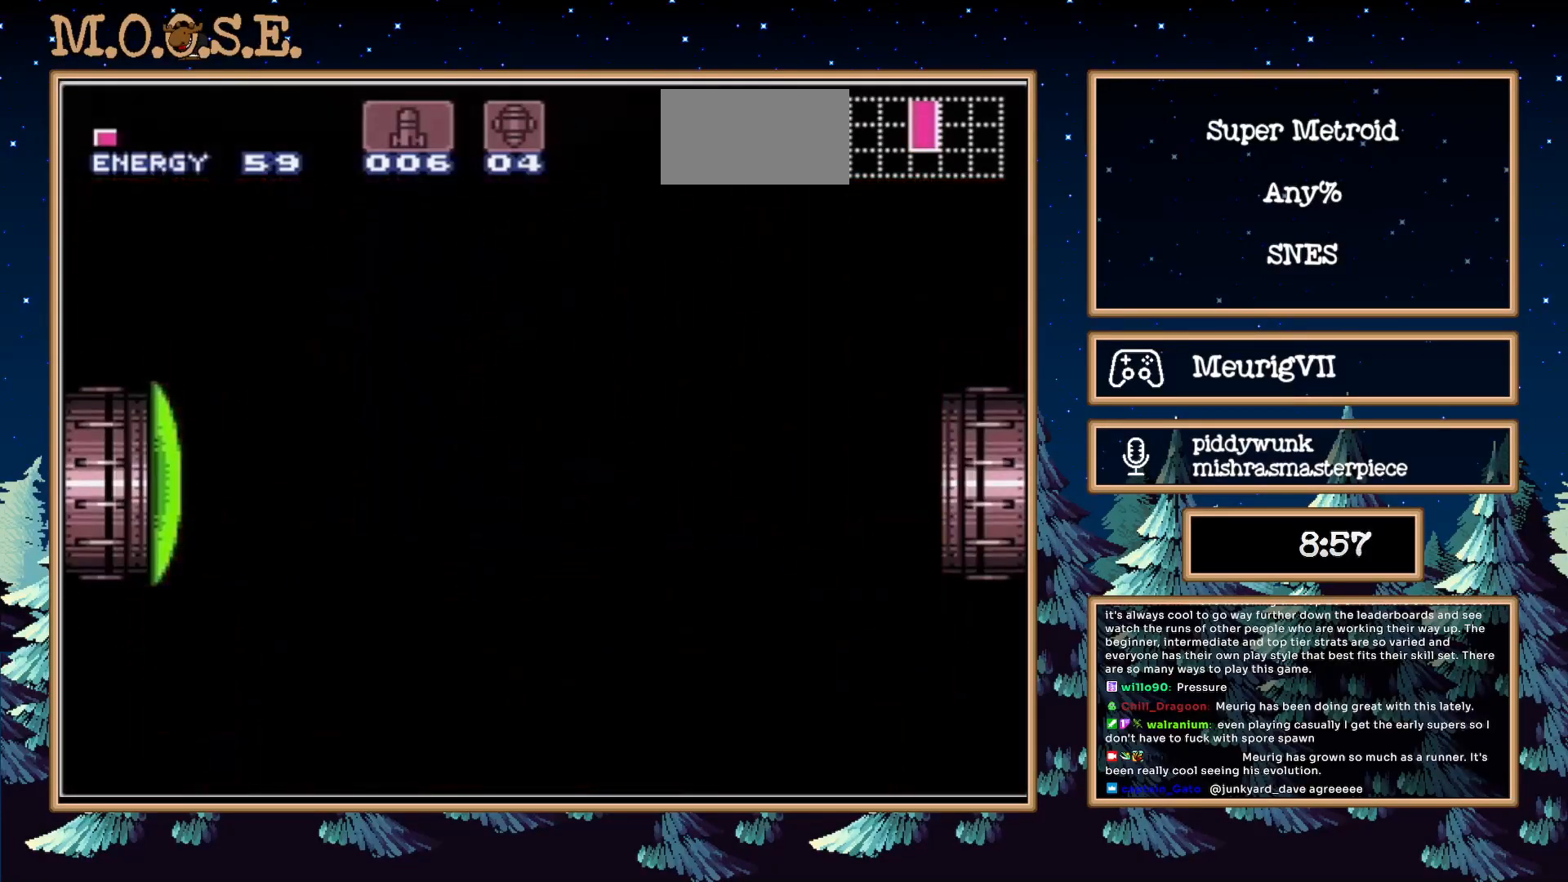
{"buttons": ["A", "B", "DPAD_RIGHT"], "events": []}
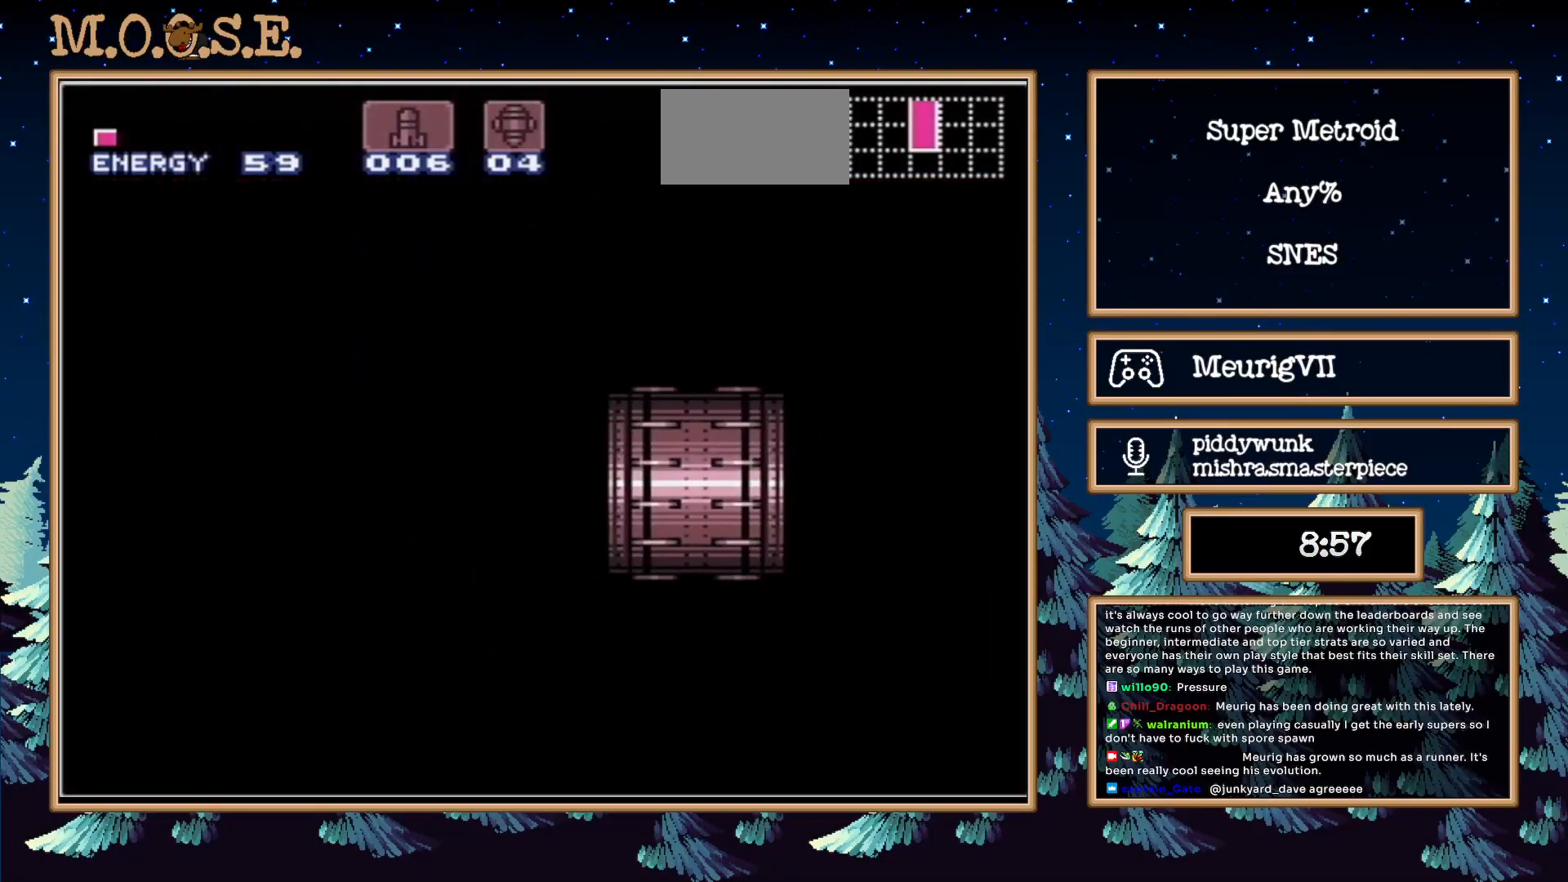
{"buttons": ["A", "B", "DPAD_RIGHT"], "events": []}
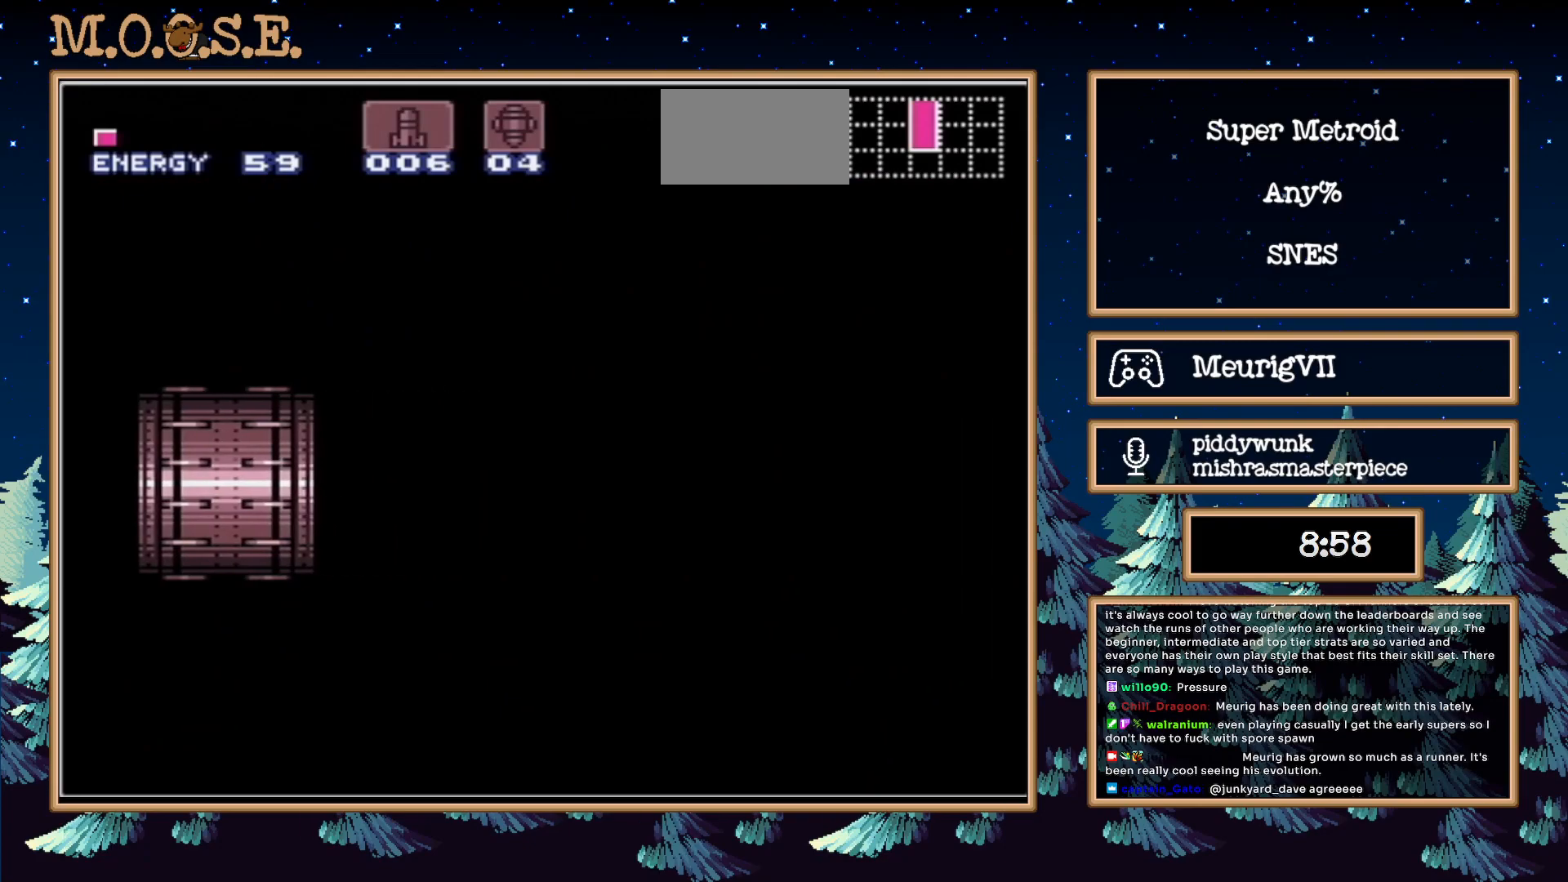
{"buttons": ["A", "B", "DPAD_RIGHT"], "events": []}
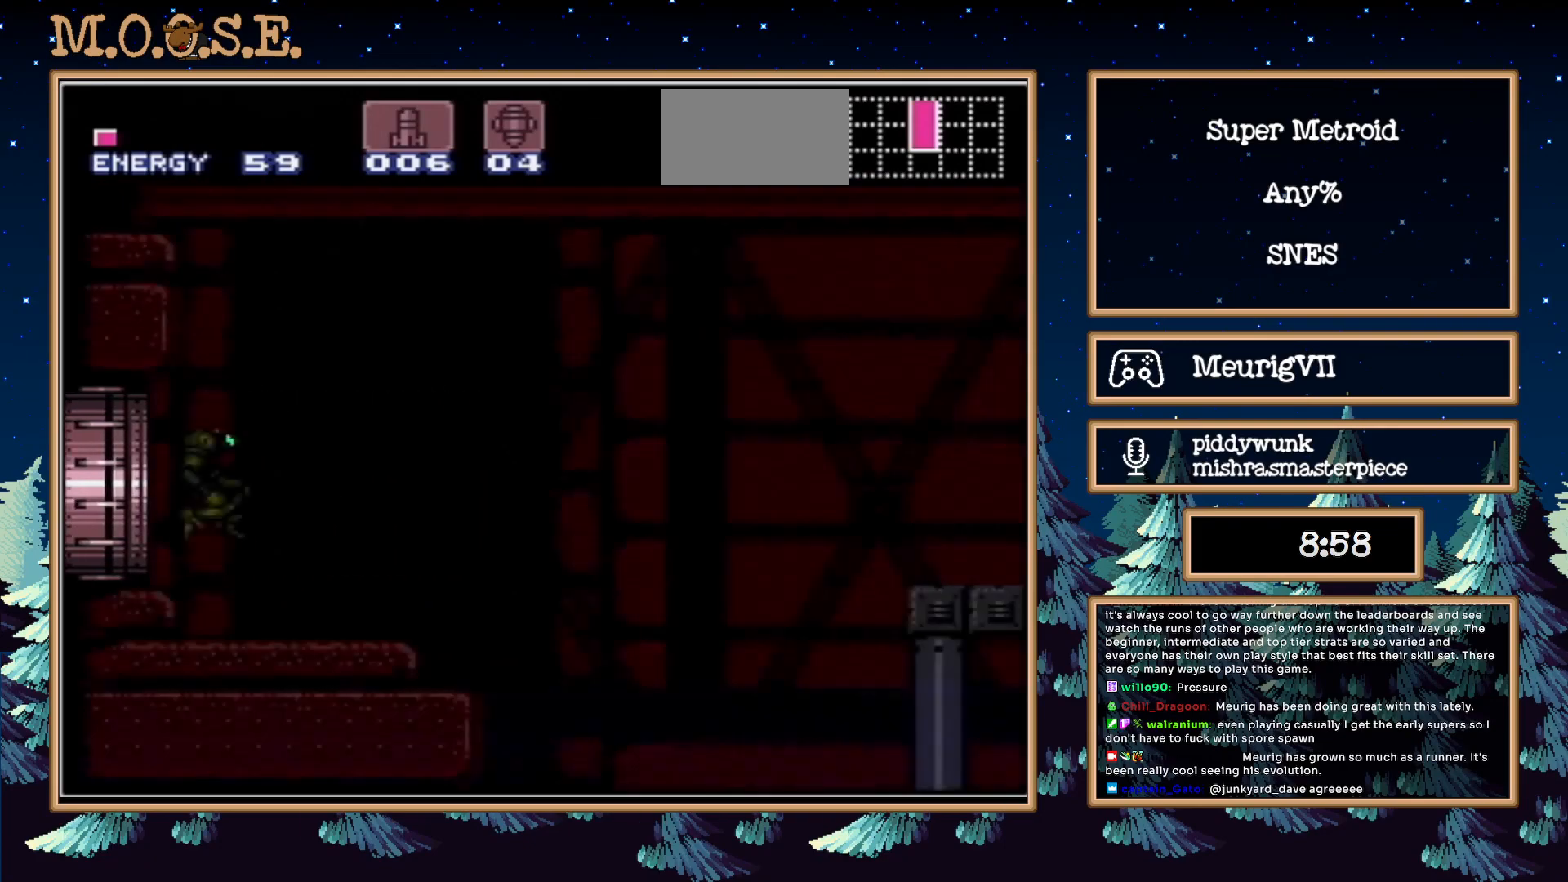
{"buttons": ["A", "B", "DPAD_RIGHT"], "events": []}
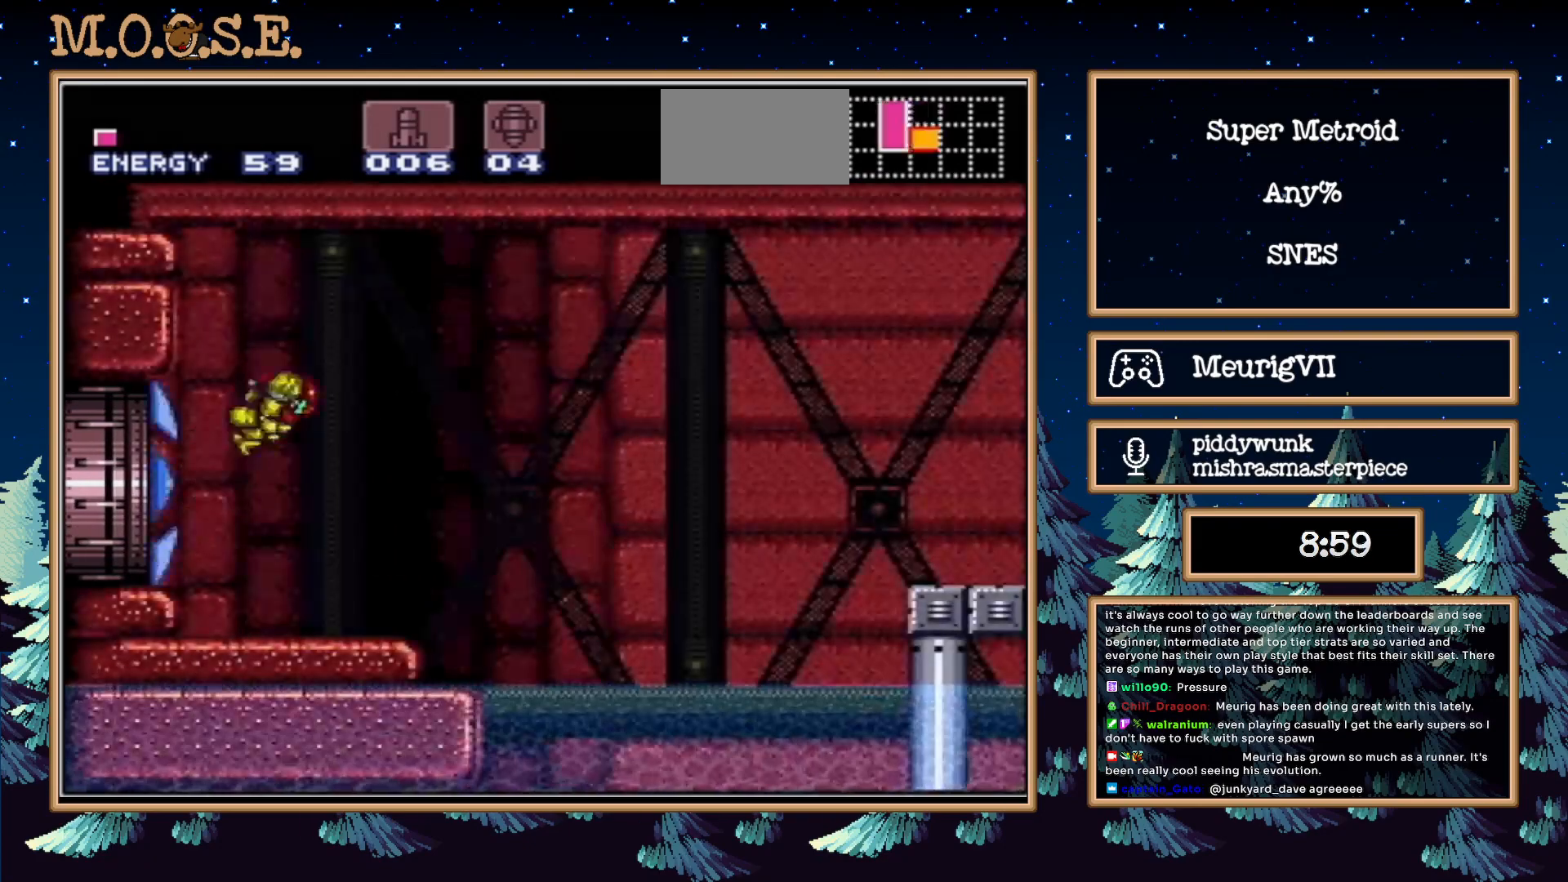
{"buttons": ["B", "DPAD_RIGHT"], "events": [[50, "A", "up"], [367, "X", "down"], [483, "X", "up"]]}
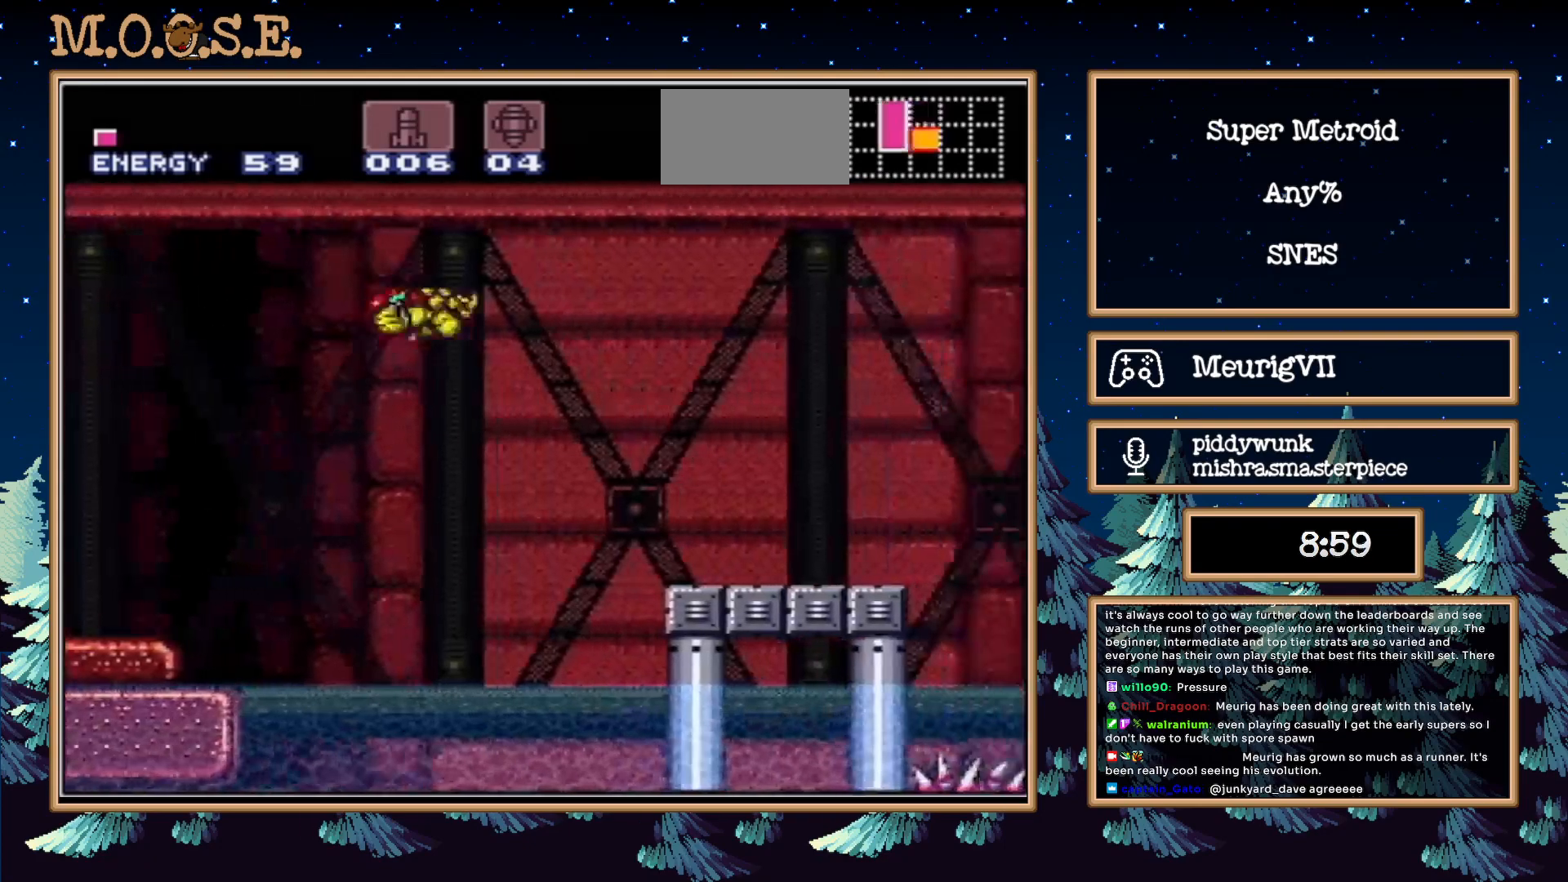
{"buttons": ["A", "B", "DPAD_RIGHT"], "events": [[250, "X", "down"], [350, "X", "up"], [500, "A", "down"]]}